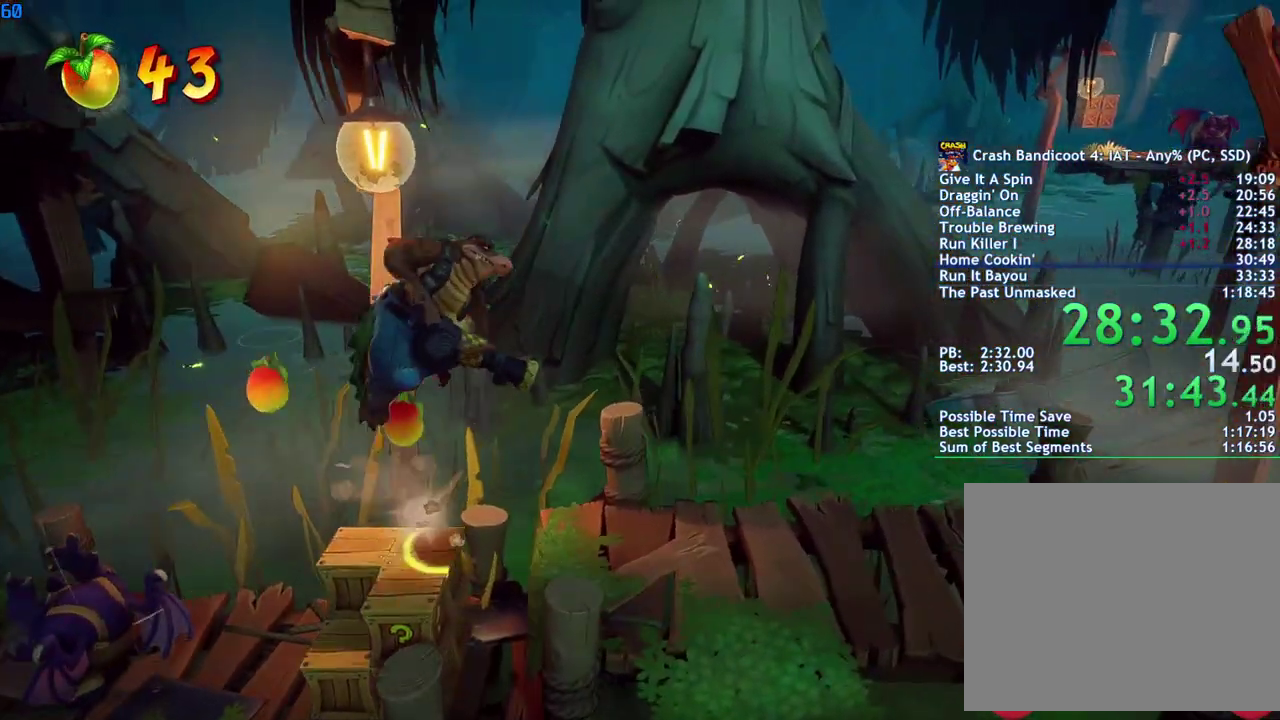
Gameplay with a controller (PlayStation layout); each line is a JSON object with the inputs held at the frame after it. "events" lists button and stick changes between this image and that frame as [ms after this image, input, new state], when the widget could be followed in between.
{"buttons": [], "left_stick": "right", "right_stick": "center", "events": []}
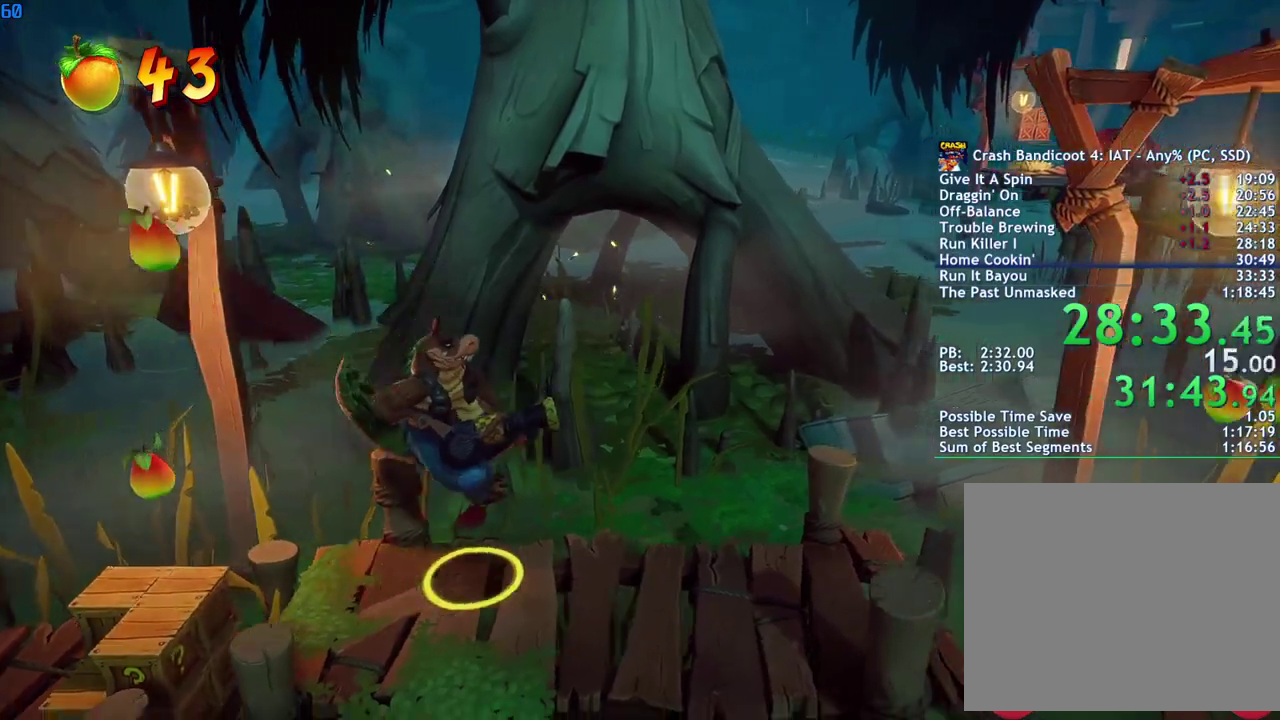
{"buttons": [], "left_stick": "right", "right_stick": "center", "events": []}
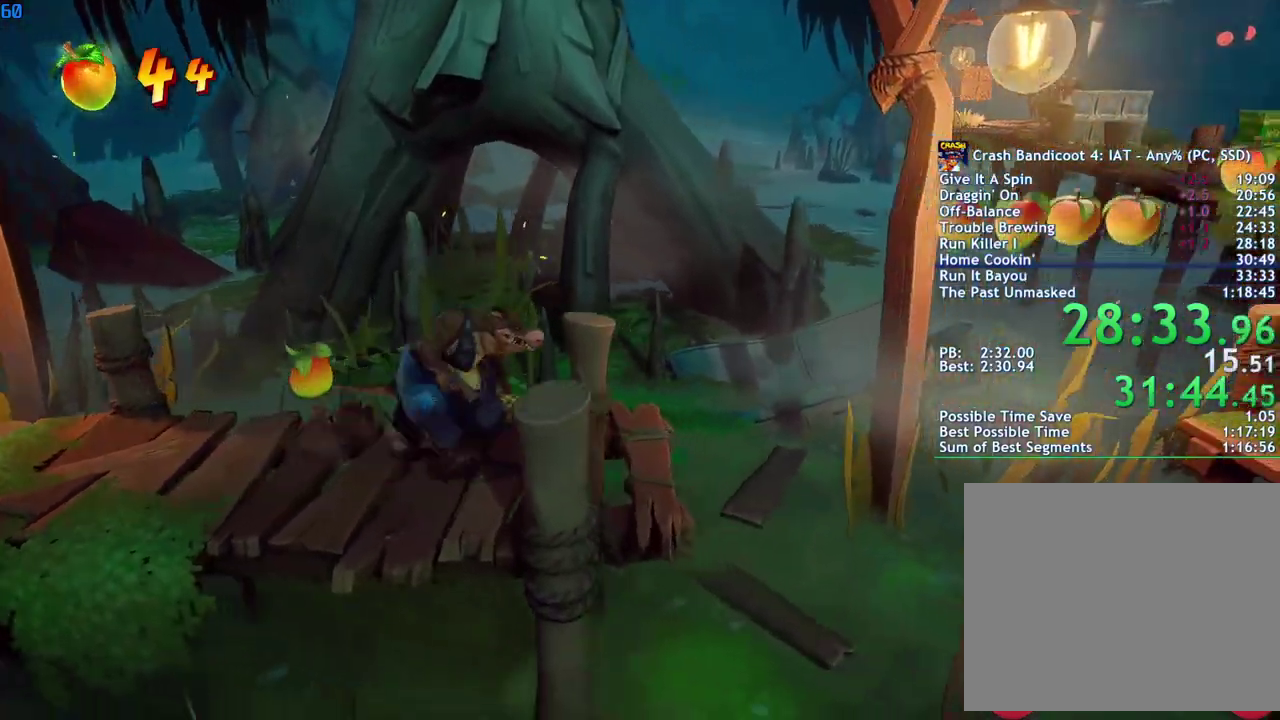
{"buttons": ["CROSS"], "left_stick": "right", "right_stick": "center", "events": [[333, "CROSS", "down"], [417, "CROSS", "up"], [483, "CROSS", "down"]]}
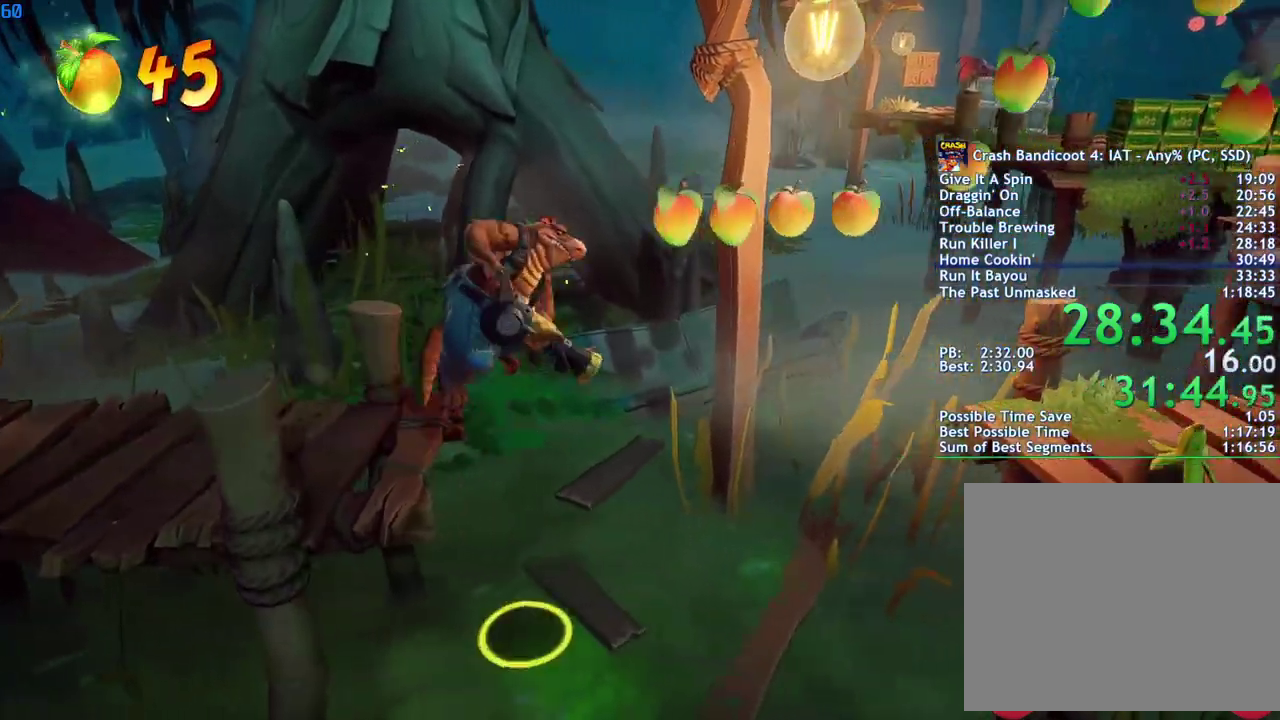
{"buttons": [], "left_stick": "right", "right_stick": "center", "events": [[283, "CROSS", "up"]]}
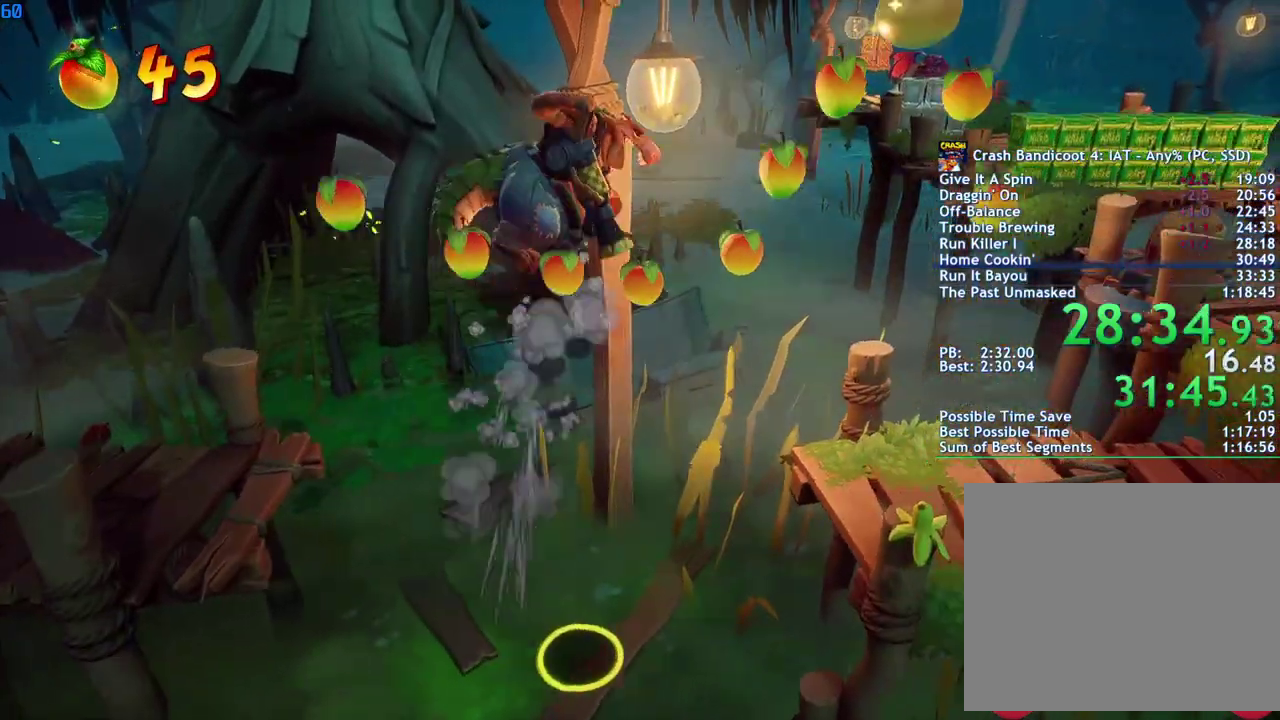
{"buttons": [], "left_stick": "up-right", "right_stick": "center", "events": [[250, "left_stick", "up-right"]]}
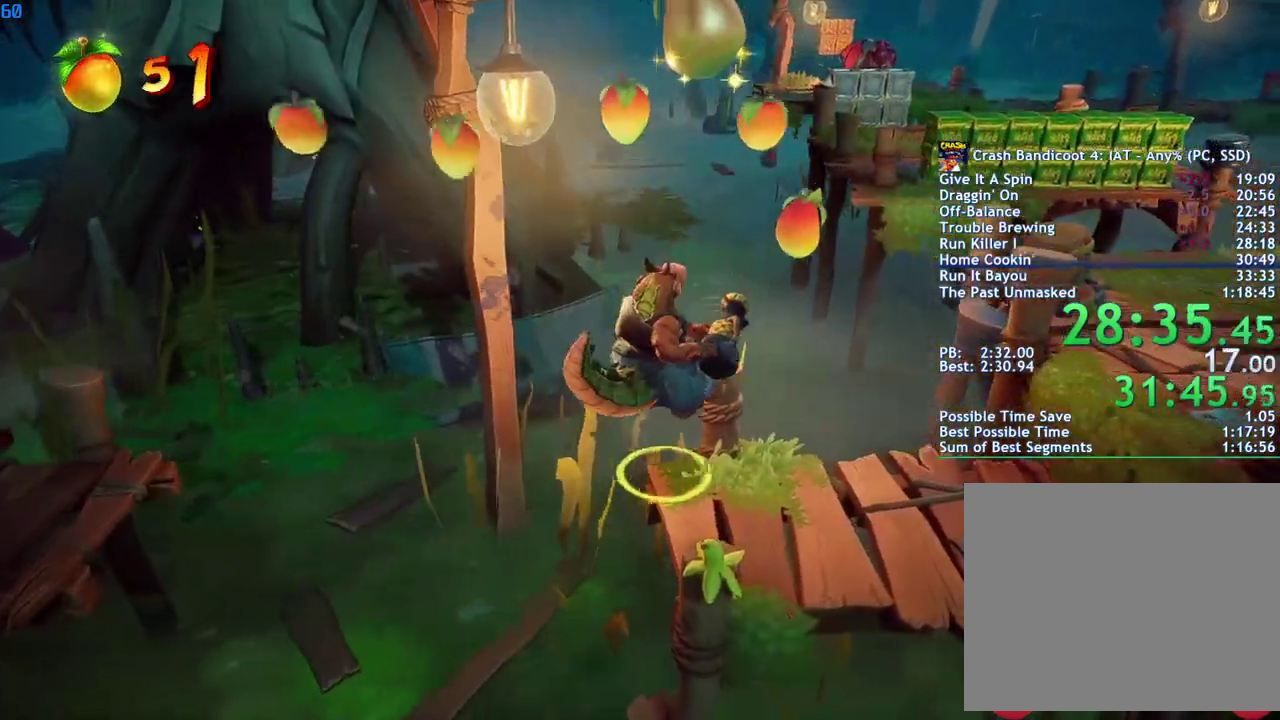
{"buttons": [], "left_stick": "up", "right_stick": "center", "events": [[33, "left_stick", "up"], [117, "CROSS", "down"], [200, "CROSS", "up"]]}
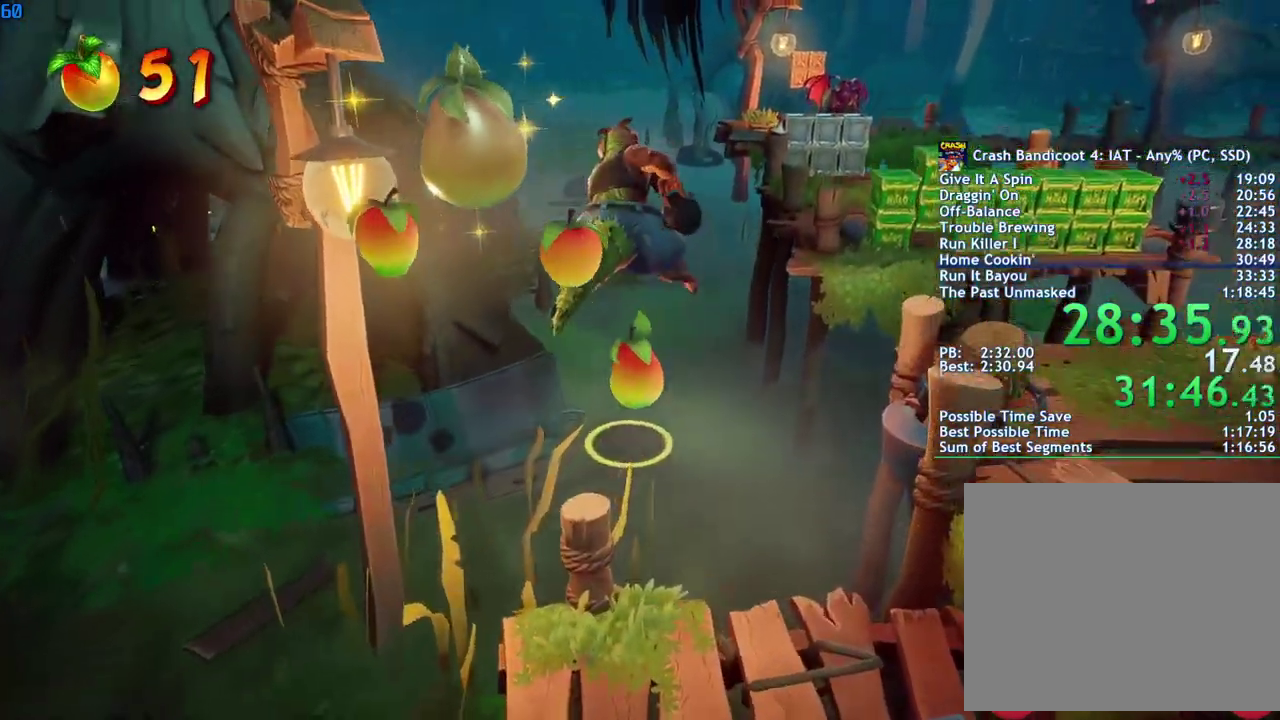
{"buttons": ["CROSS"], "left_stick": "up", "right_stick": "center", "events": [[350, "CROSS", "down"]]}
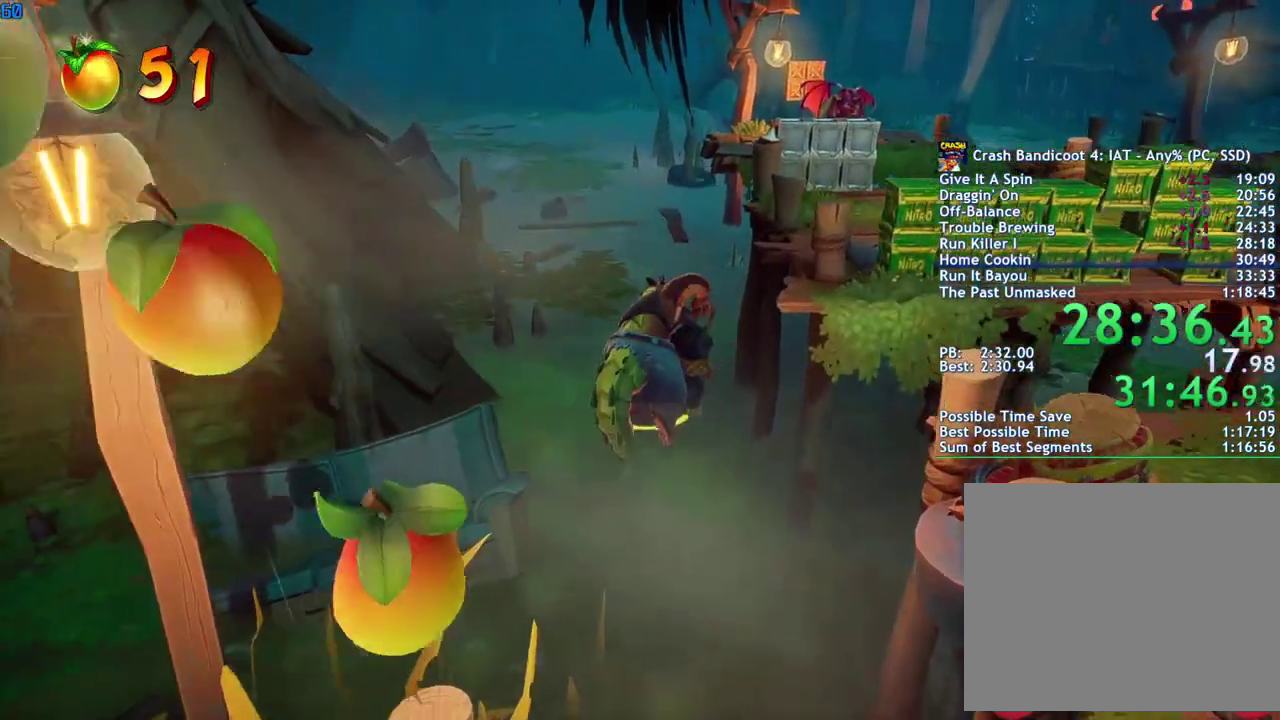
{"buttons": [], "left_stick": "up-right", "right_stick": "center", "events": [[283, "CROSS", "up"], [300, "left_stick", "up-right"]]}
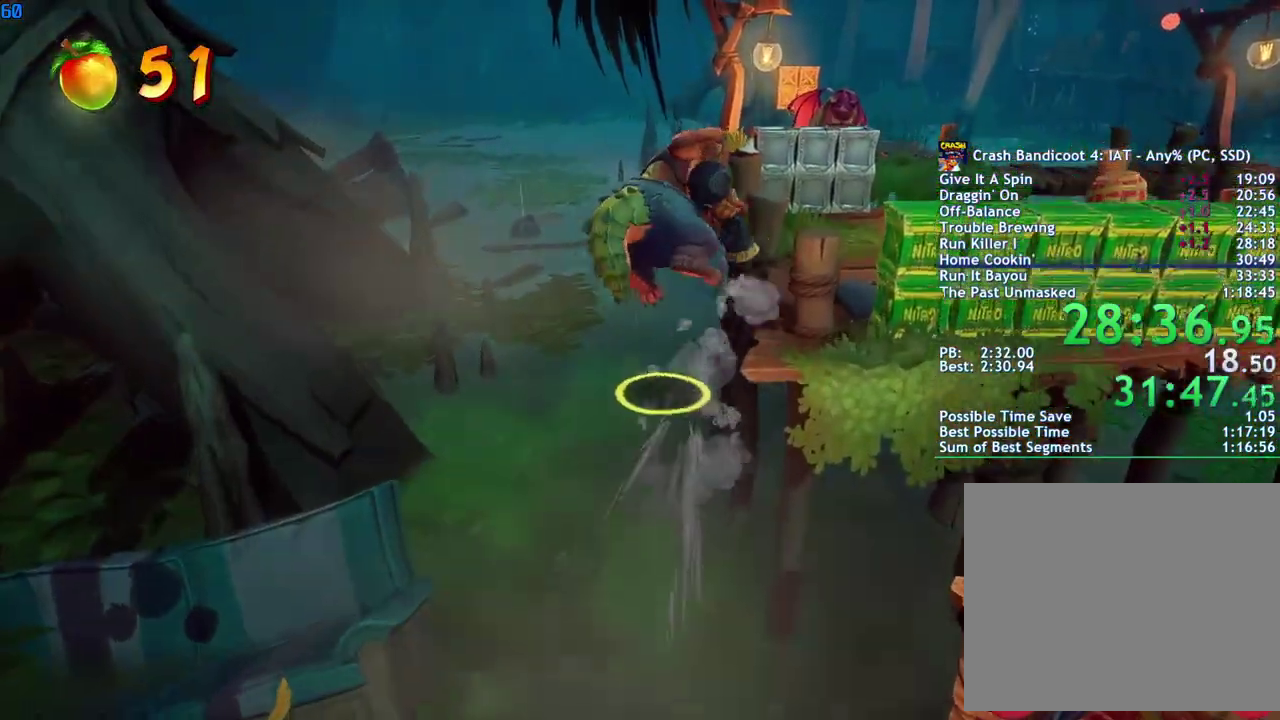
{"buttons": [], "left_stick": "up-right", "right_stick": "center", "events": []}
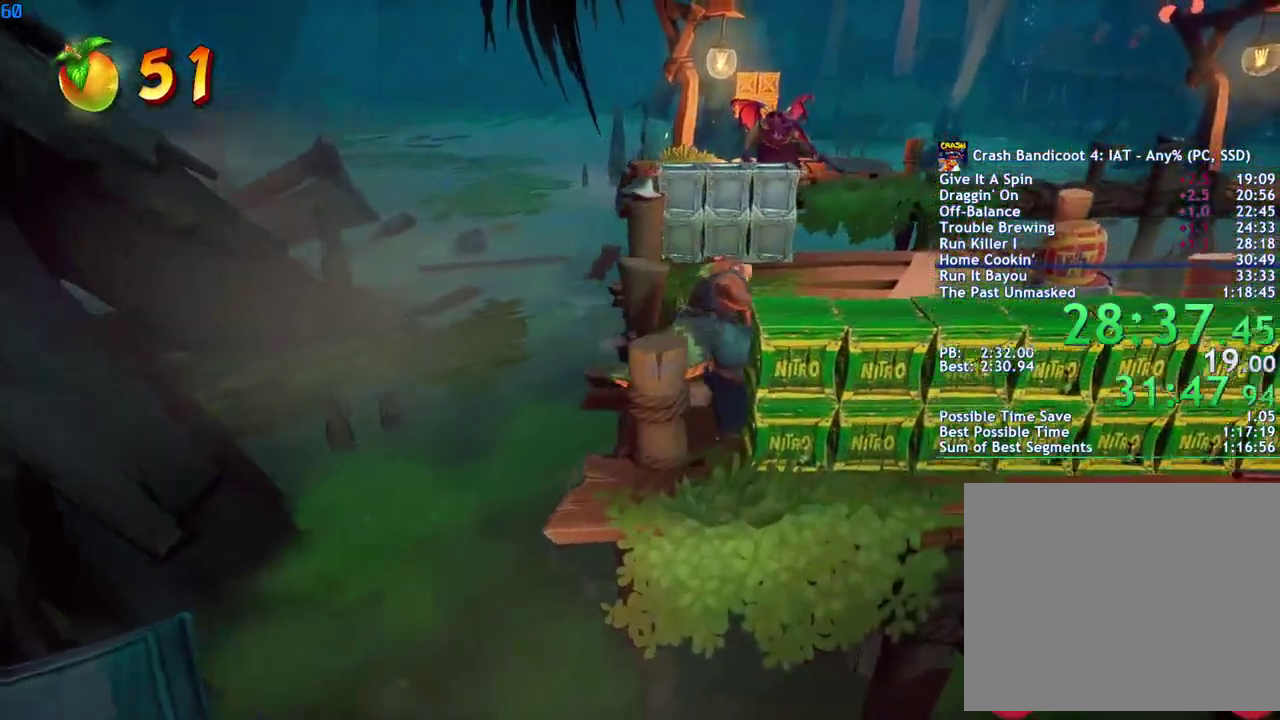
{"buttons": [], "left_stick": "up-right", "right_stick": "center", "events": []}
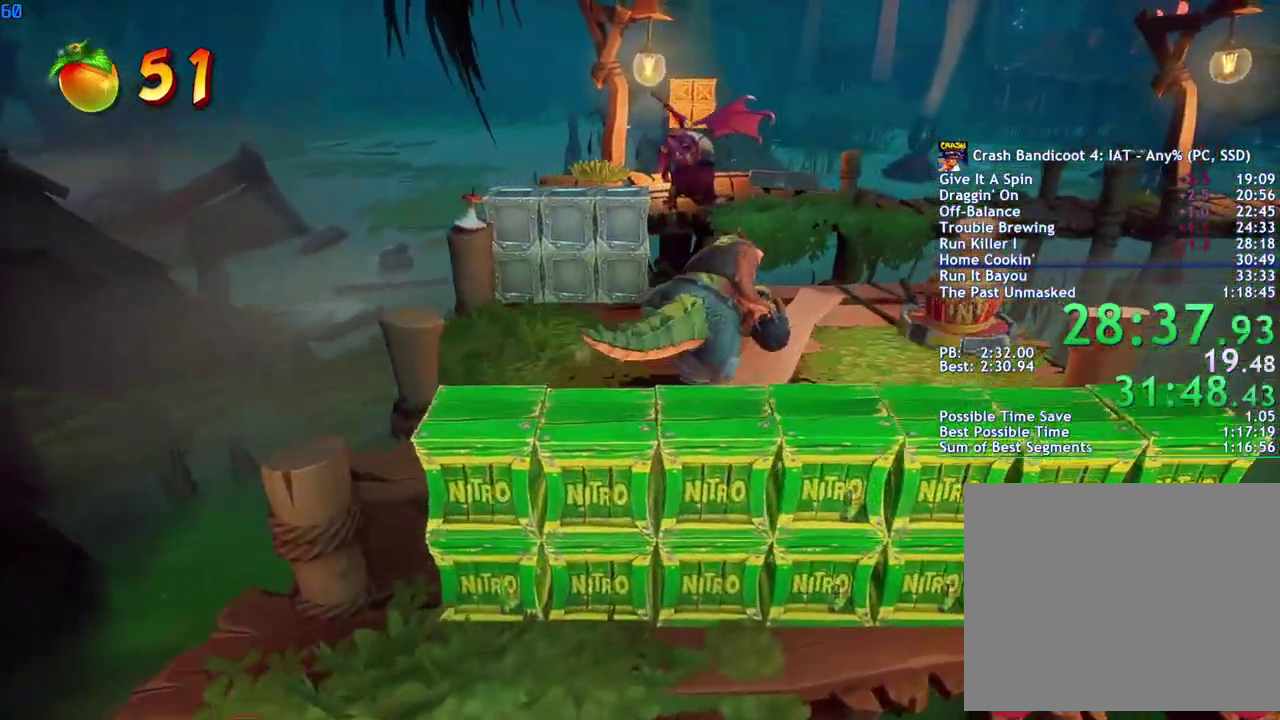
{"buttons": [], "left_stick": "up-right", "right_stick": "center", "events": []}
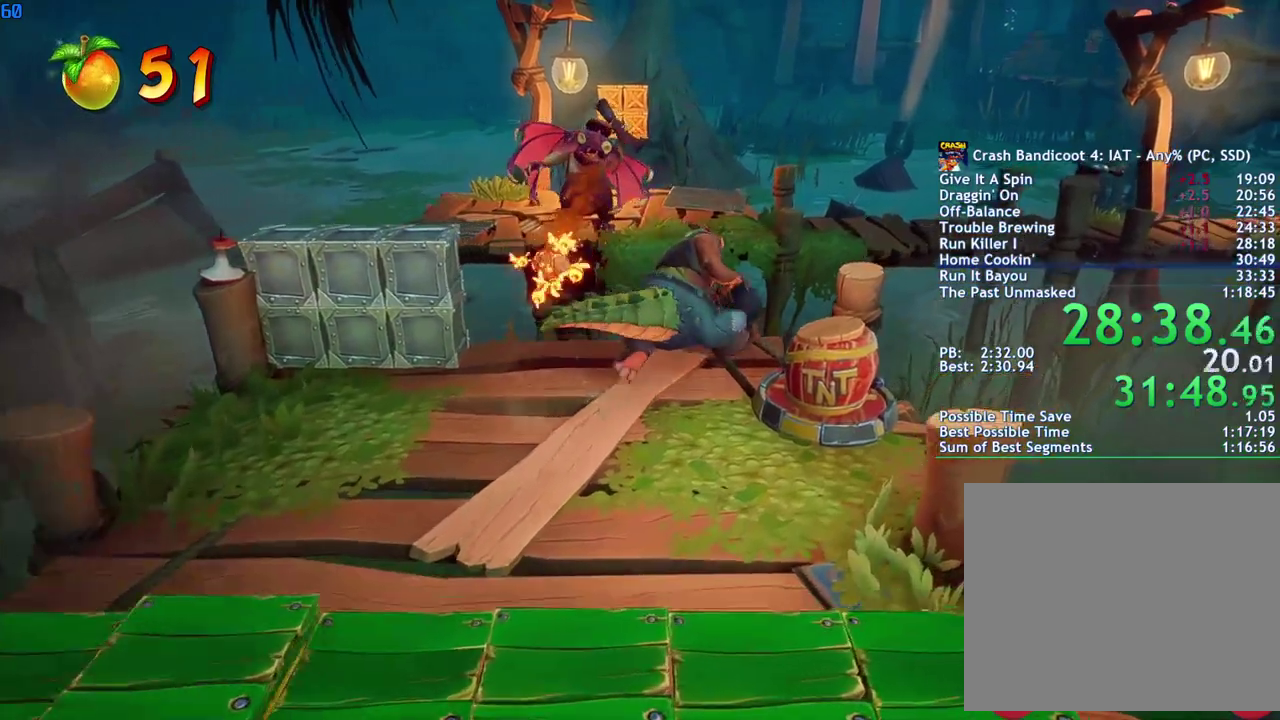
{"buttons": [], "left_stick": "up-right", "right_stick": "center", "events": [[383, "CROSS", "down"], [467, "CROSS", "up"]]}
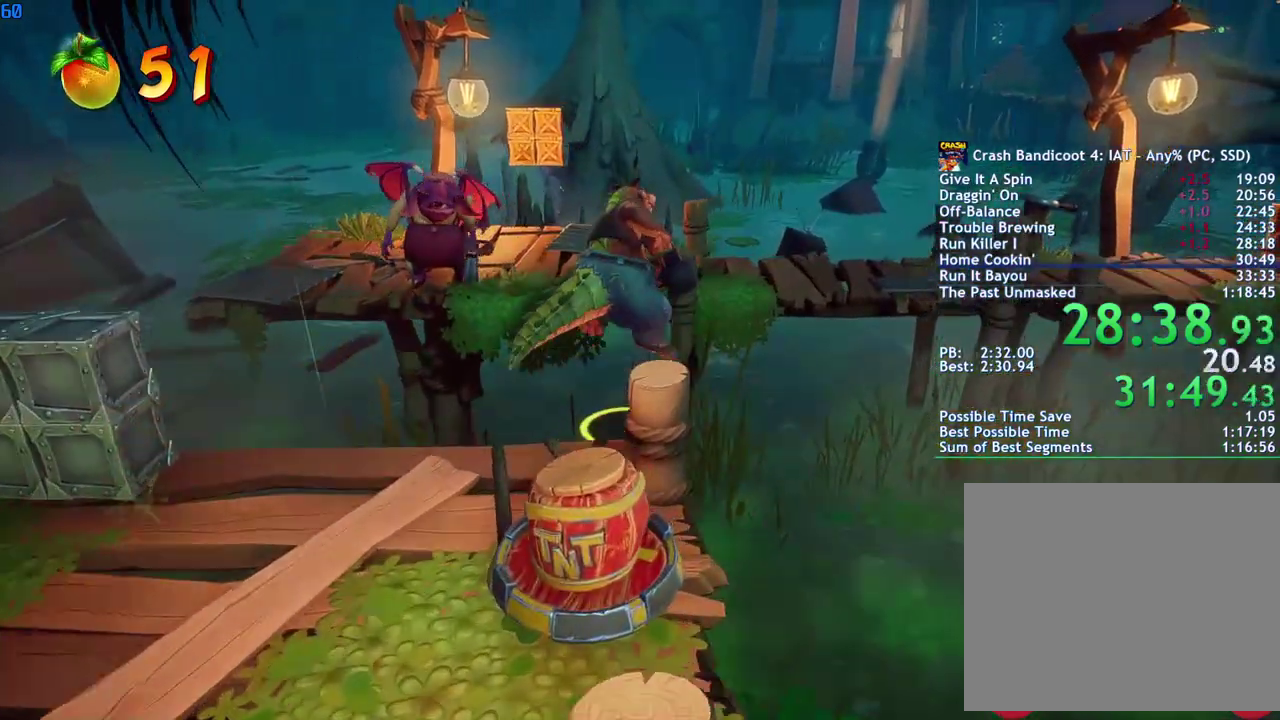
{"buttons": [], "left_stick": "up-right", "right_stick": "center", "events": [[17, "CROSS", "down"], [117, "CROSS", "up"], [150, "left_stick", "up"], [333, "left_stick", "up-right"]]}
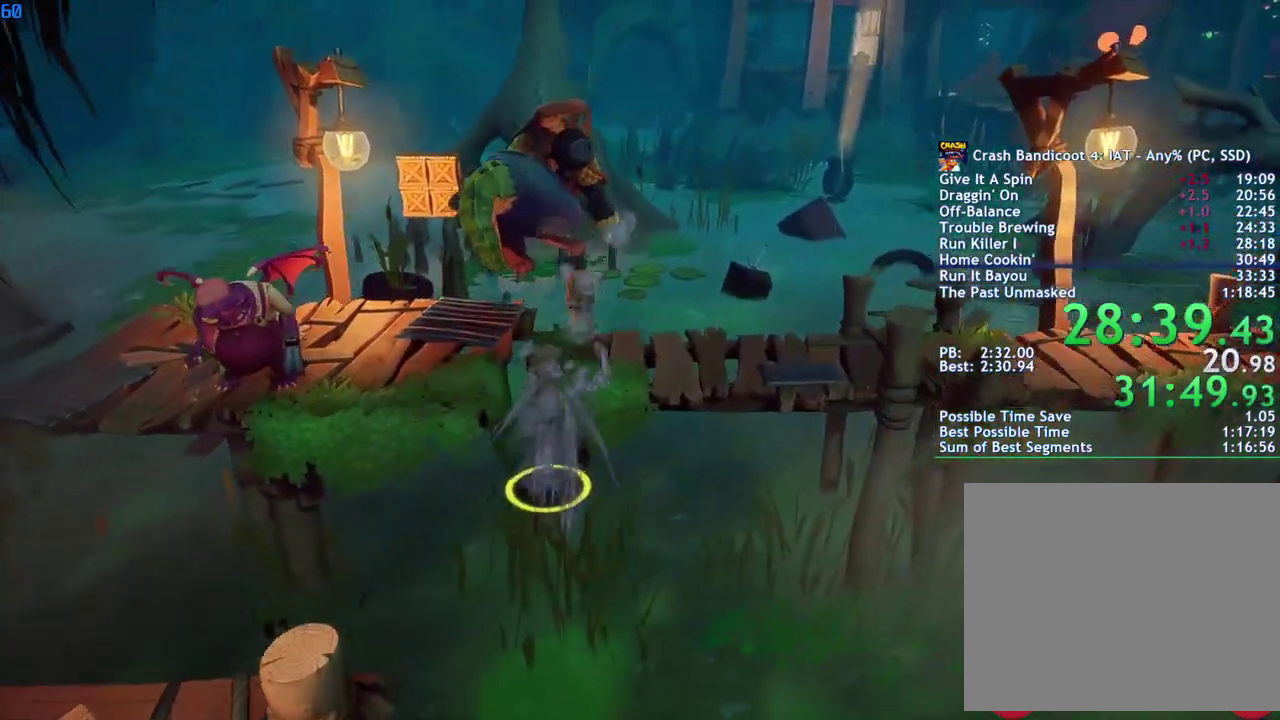
{"buttons": [], "left_stick": "up-right", "right_stick": "center", "events": []}
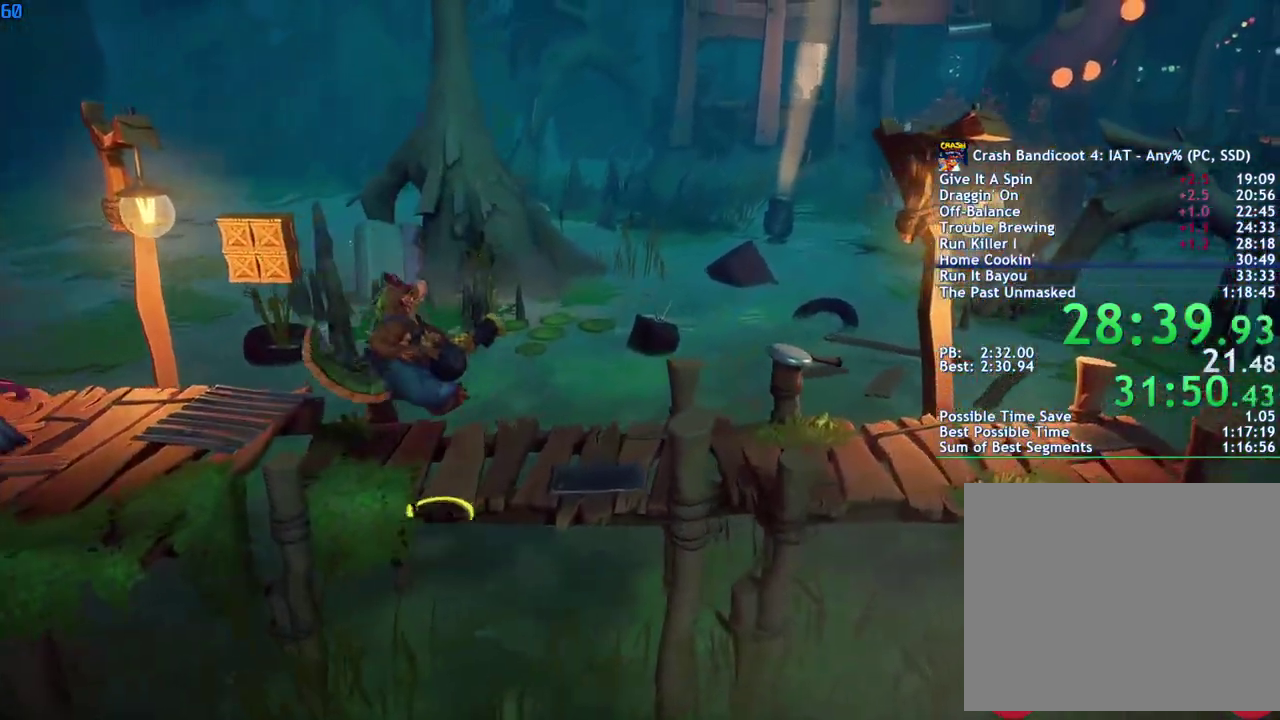
{"buttons": [], "left_stick": "up-right", "right_stick": "center", "events": []}
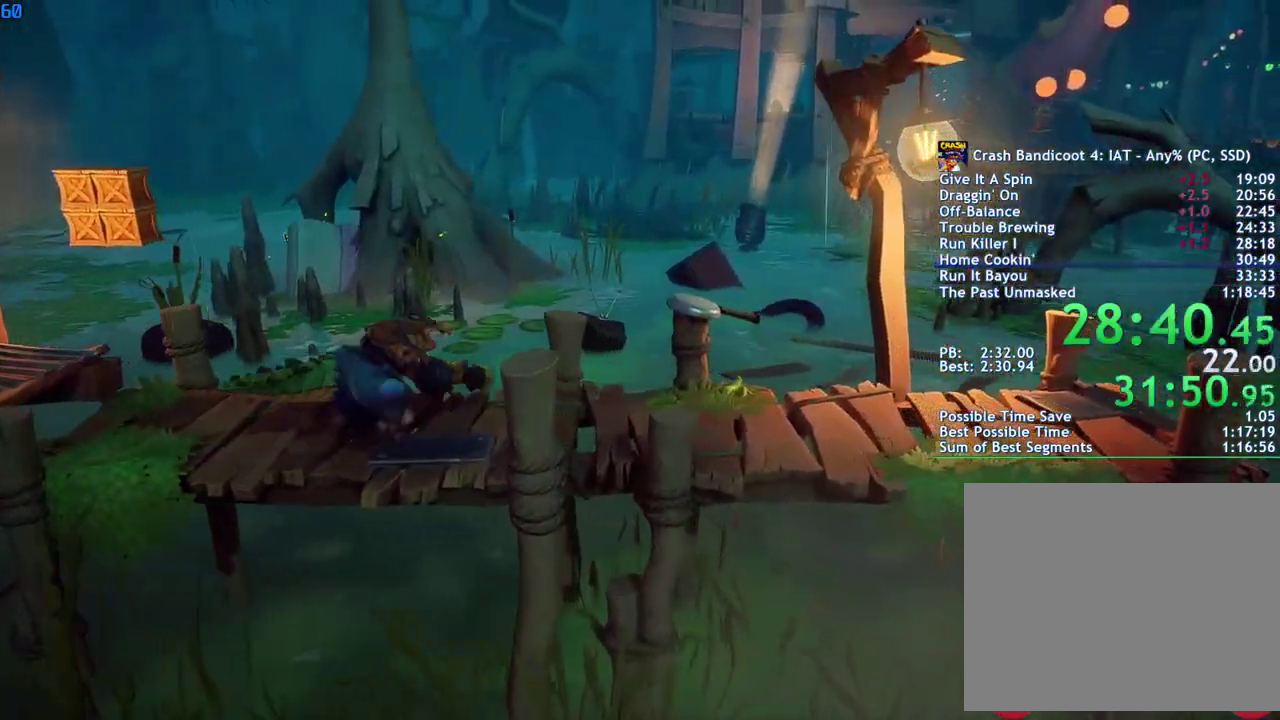
{"buttons": [], "left_stick": "center", "right_stick": "center", "events": [[217, "left_stick", "center"]]}
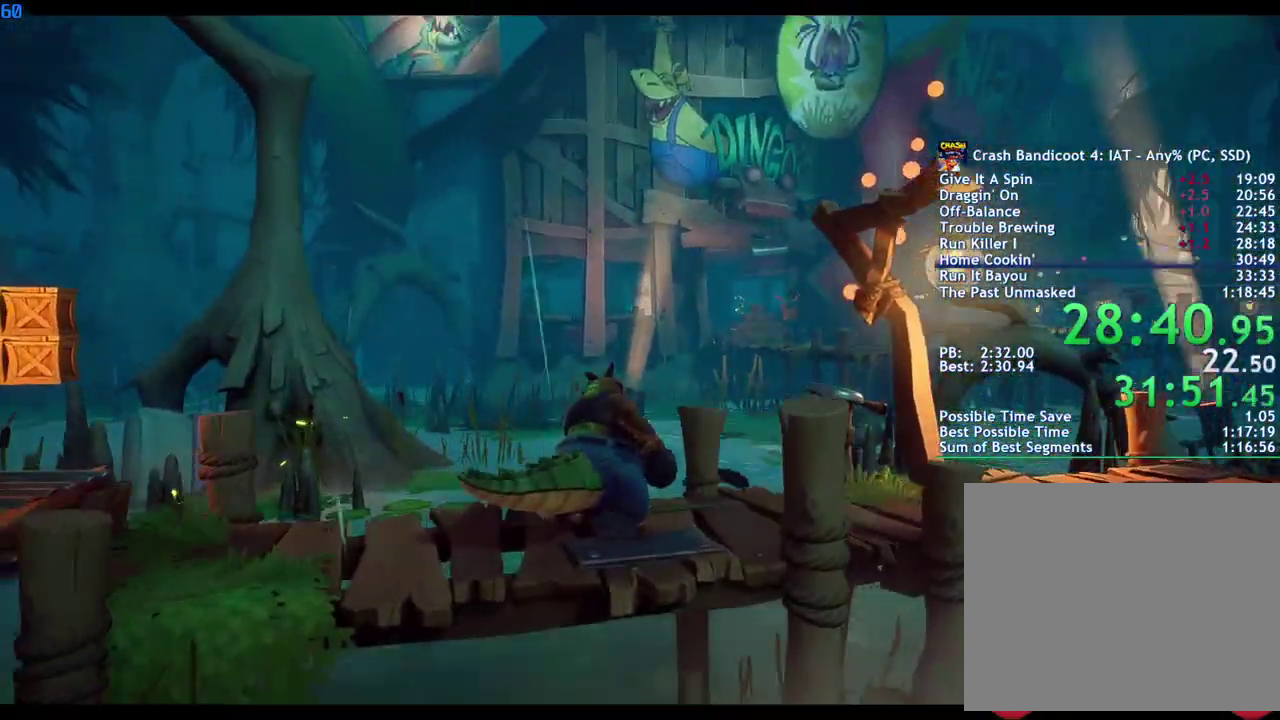
{"buttons": [], "left_stick": "center", "right_stick": "center", "events": []}
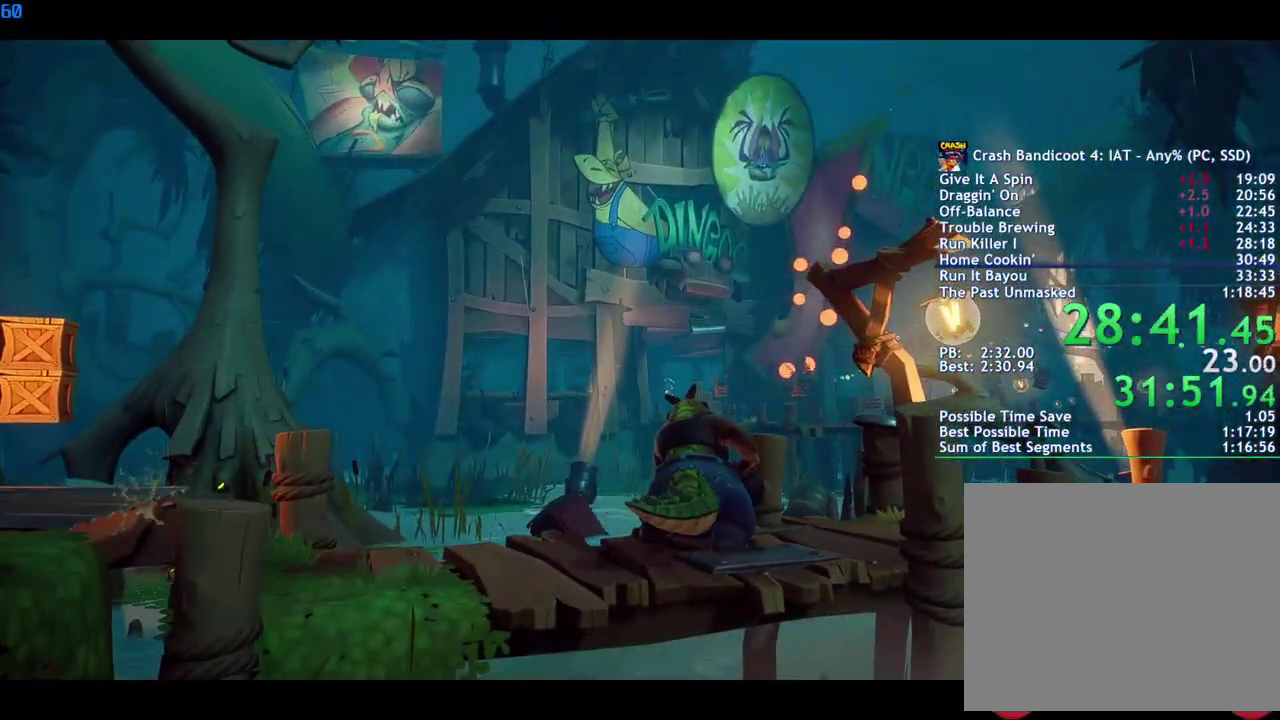
{"buttons": [], "left_stick": "center", "right_stick": "center", "events": []}
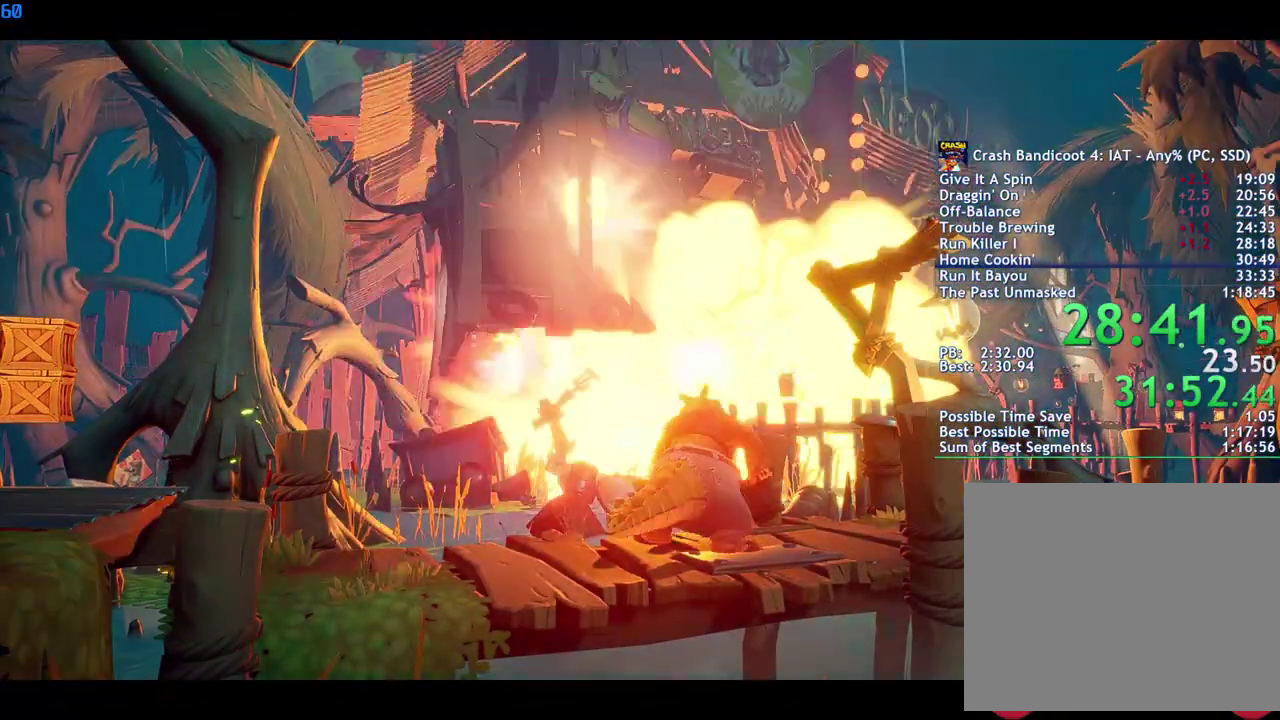
{"buttons": [], "left_stick": "center", "right_stick": "center", "events": []}
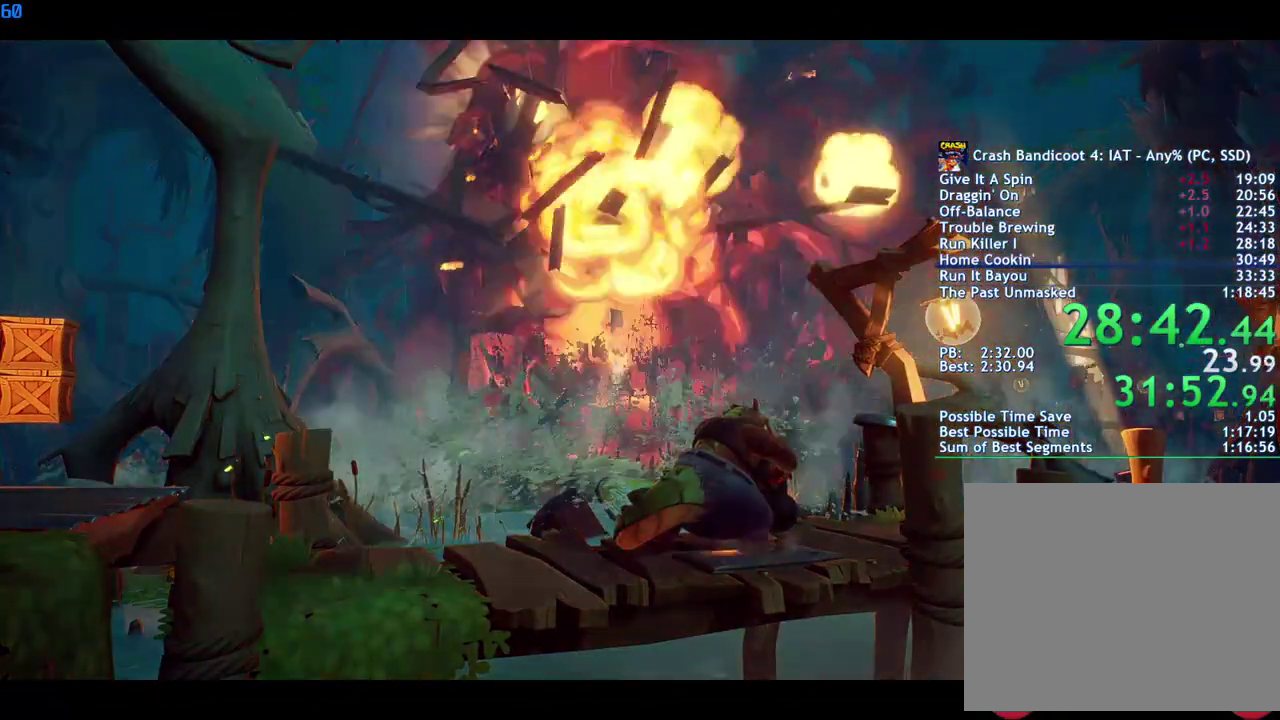
{"buttons": [], "left_stick": "center", "right_stick": "center", "events": []}